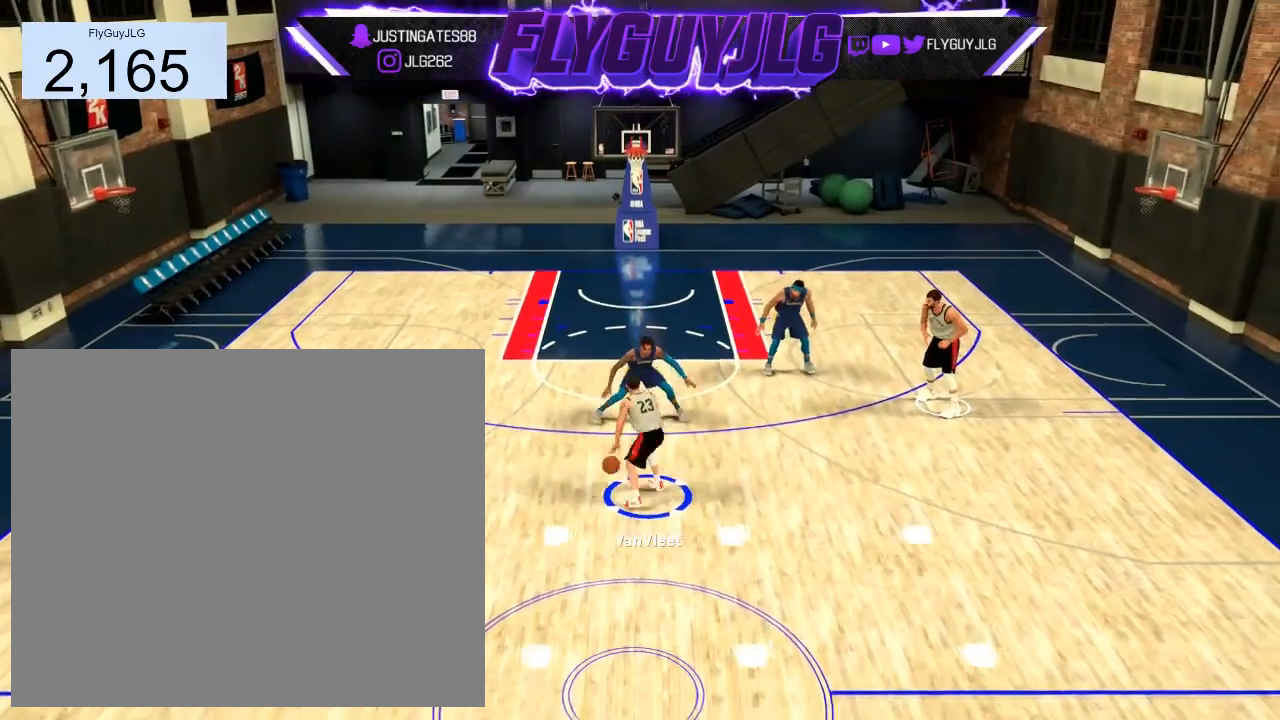
Gameplay with a controller (PlayStation layout); each line is a JSON object with the inputs held at the frame after it. "events" lists button and stick changes between this image and that frame as [ms after this image, input, new state], when the widget could be followed in between.
{"buttons": [], "left_stick": "center", "right_stick": "right", "events": [[100, "right_stick", "center"], [234, "right_stick", "left"], [434, "right_stick", "center"], [500, "right_stick", "right"]]}
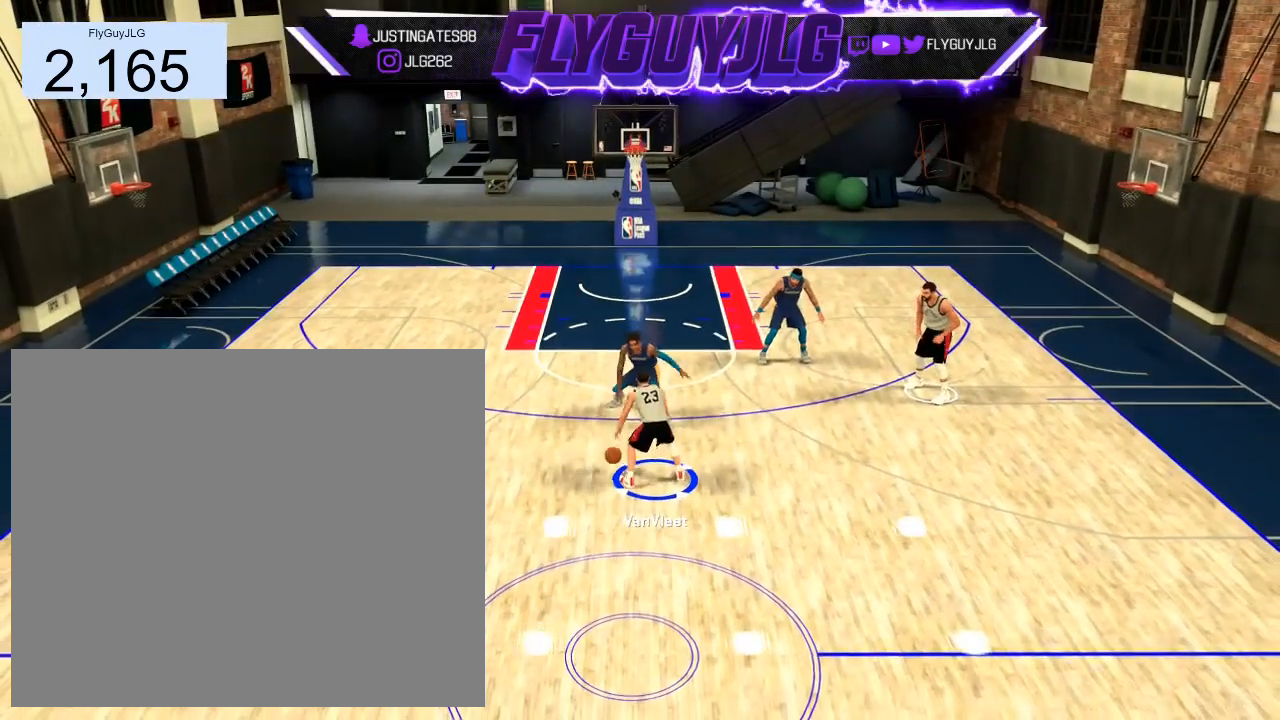
{"buttons": [], "left_stick": "center", "right_stick": "center", "events": [[134, "right_stick", "center"], [301, "right_stick", "left"], [468, "right_stick", "center"]]}
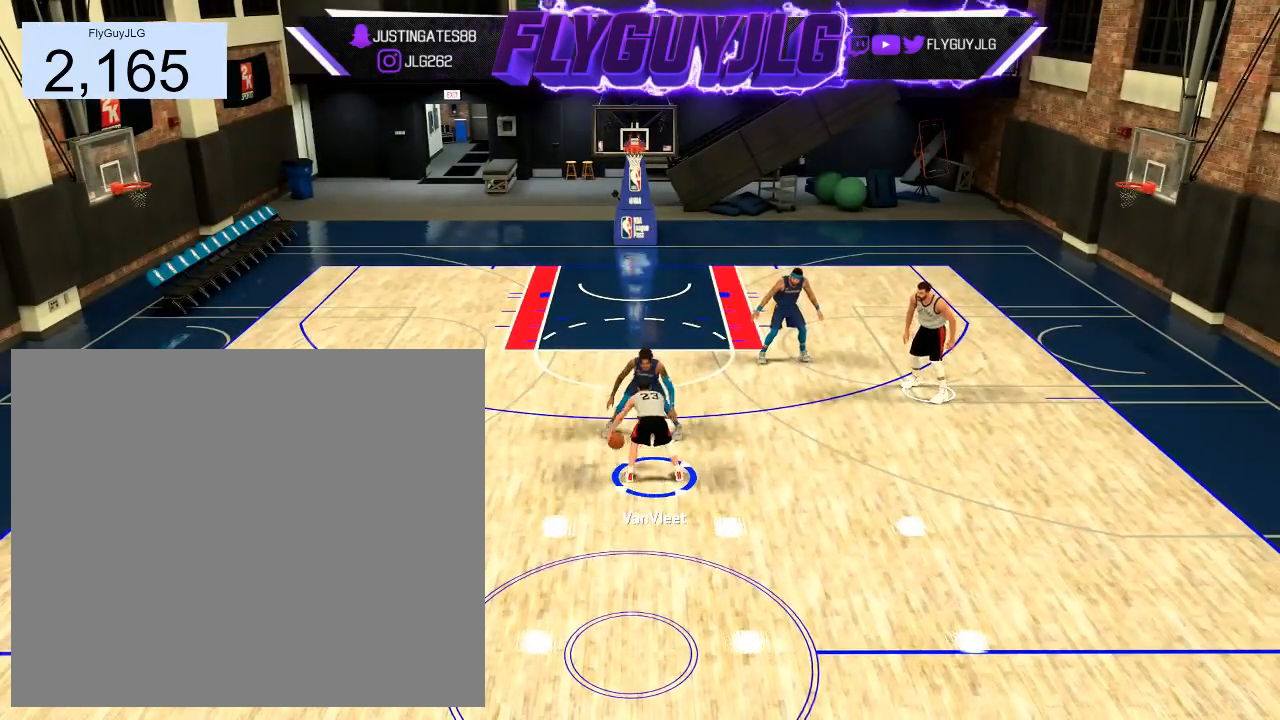
{"buttons": [], "left_stick": "center", "right_stick": "center", "events": [[33, "right_stick", "right"], [133, "right_stick", "center"], [300, "right_stick", "left"], [467, "right_stick", "center"]]}
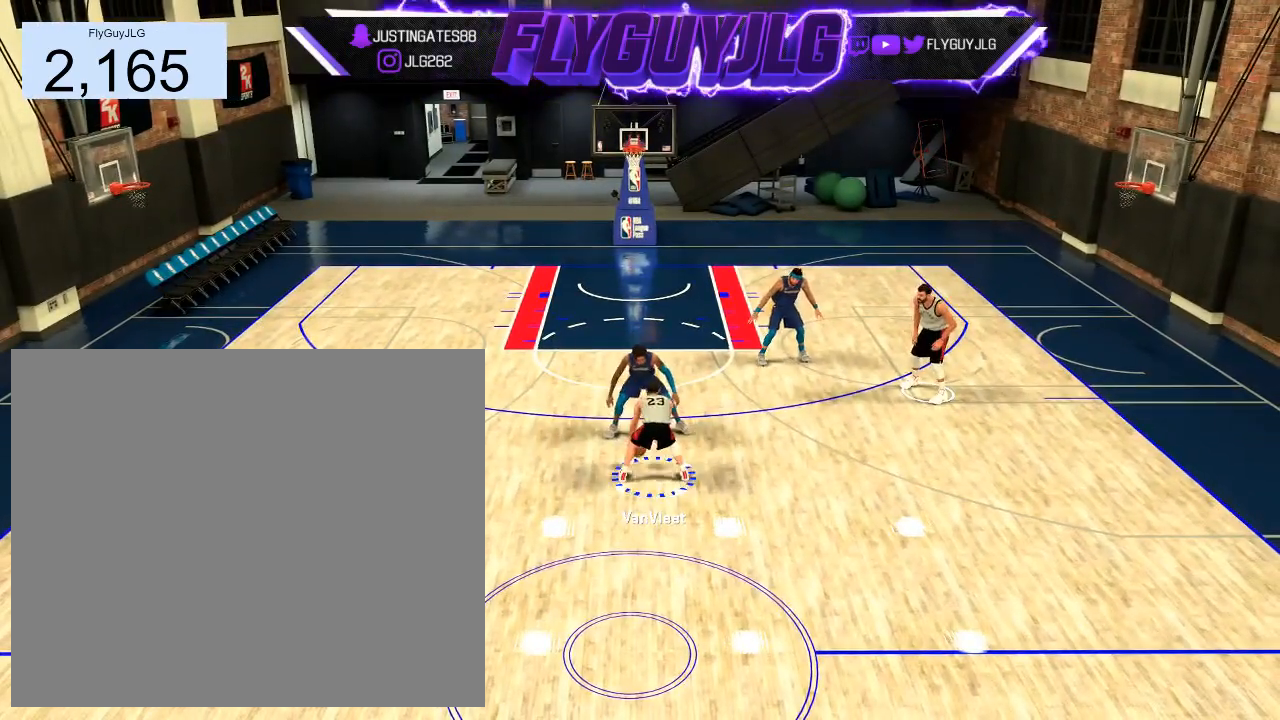
{"buttons": [], "left_stick": "center", "right_stick": "left", "events": [[67, "right_stick", "right"], [234, "right_stick", "center"], [301, "right_stick", "left"]]}
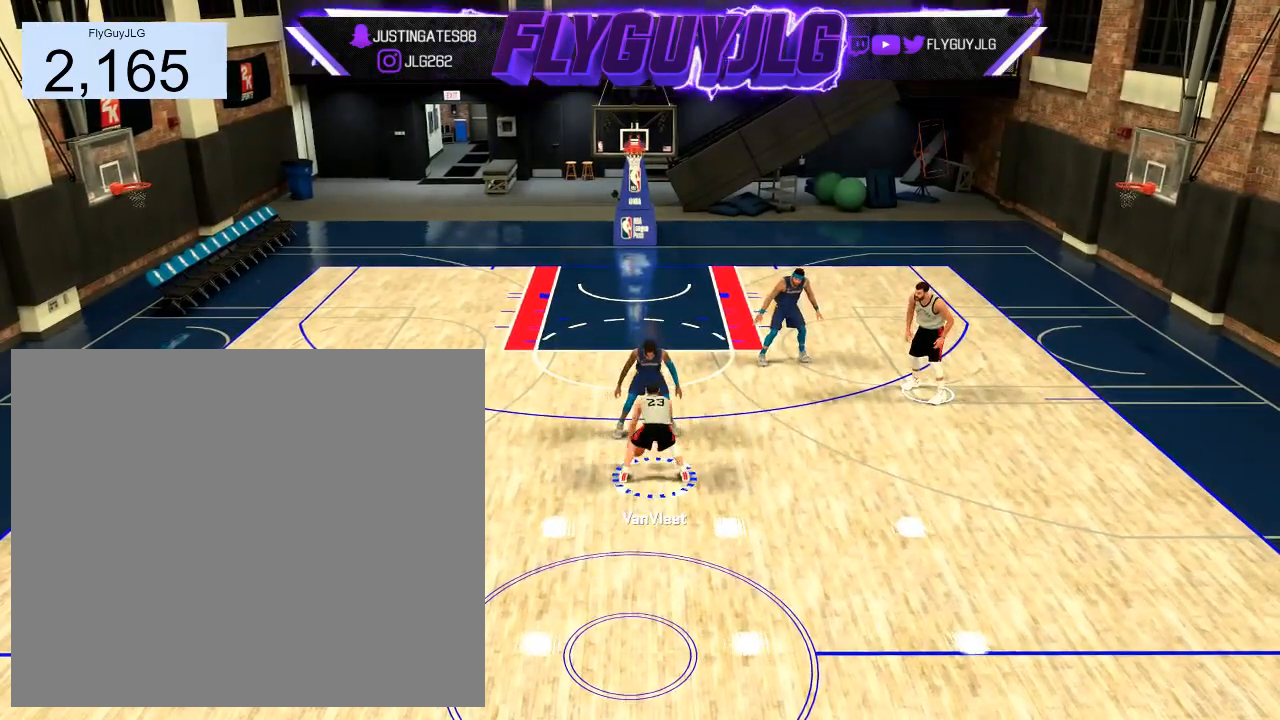
{"buttons": [], "left_stick": "center", "right_stick": "center", "events": [[200, "right_stick", "center"], [300, "right_stick", "left"], [434, "right_stick", "center"]]}
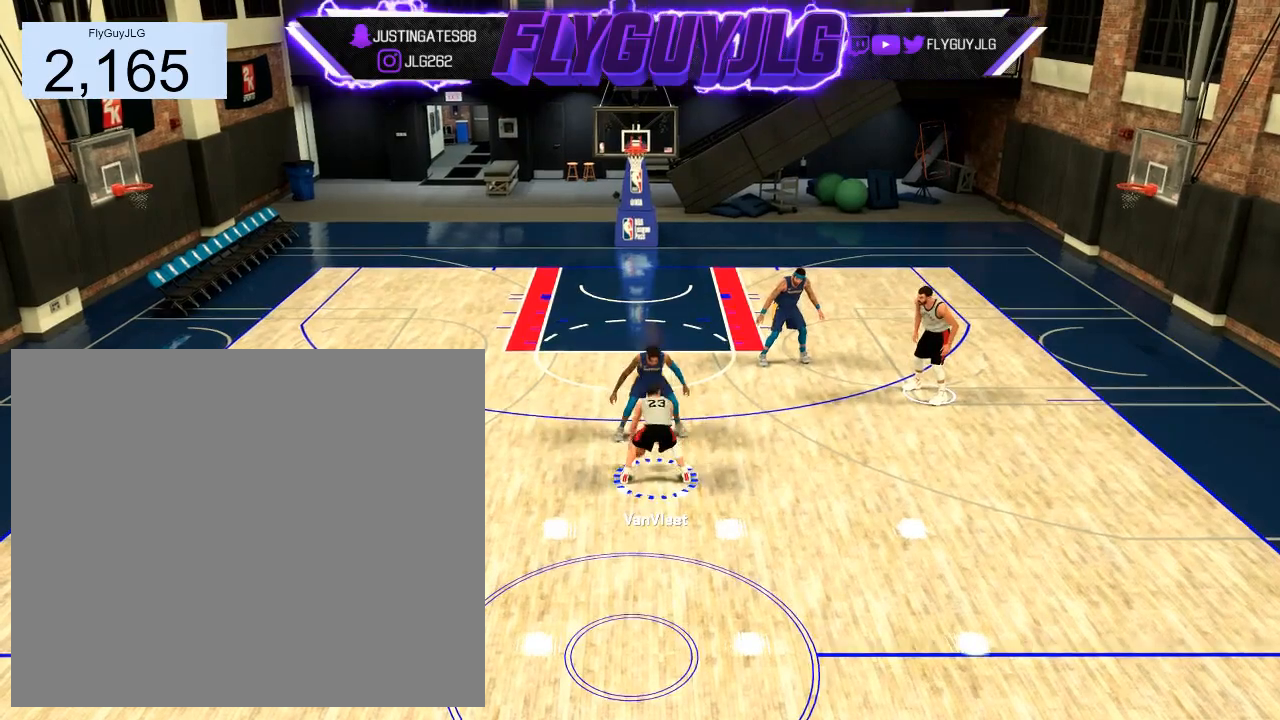
{"buttons": [], "left_stick": "center", "right_stick": "right", "events": [[34, "right_stick", "right"], [201, "right_stick", "center"], [334, "right_stick", "left"], [501, "right_stick", "right"]]}
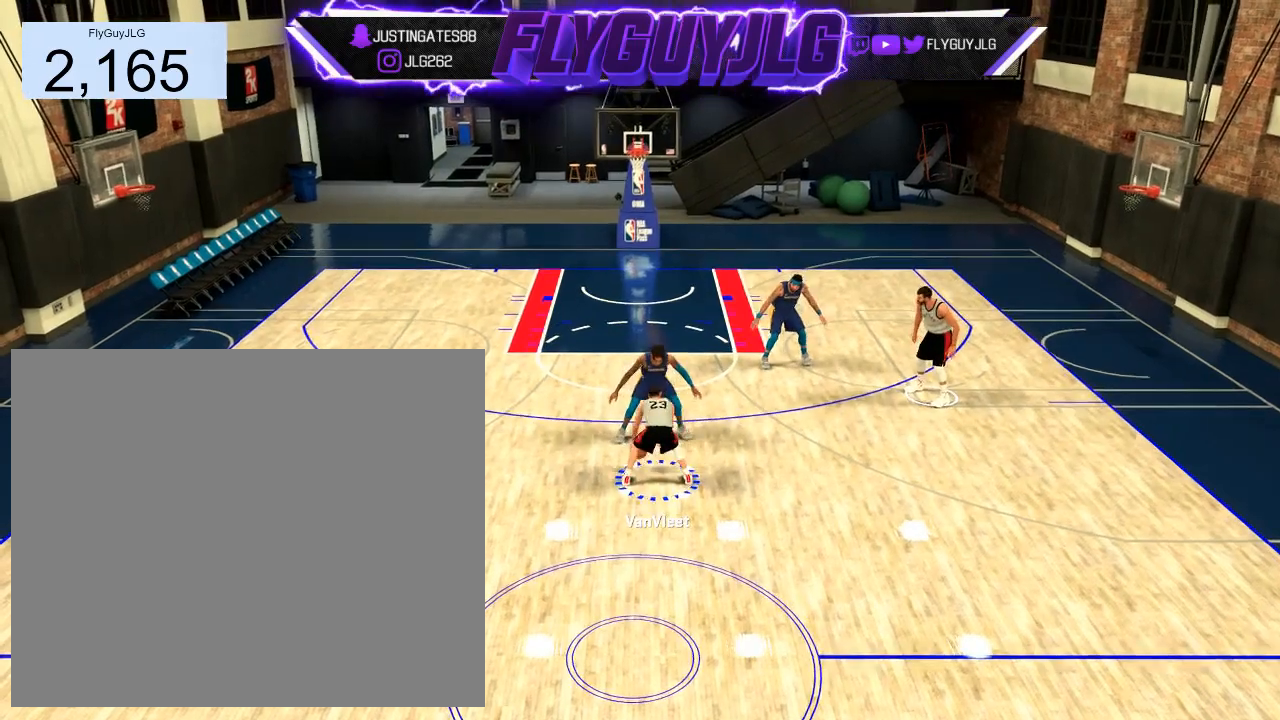
{"buttons": [], "left_stick": "center", "right_stick": "right", "events": [[167, "right_stick", "center"], [234, "right_stick", "left"], [367, "right_stick", "center"], [467, "right_stick", "right"]]}
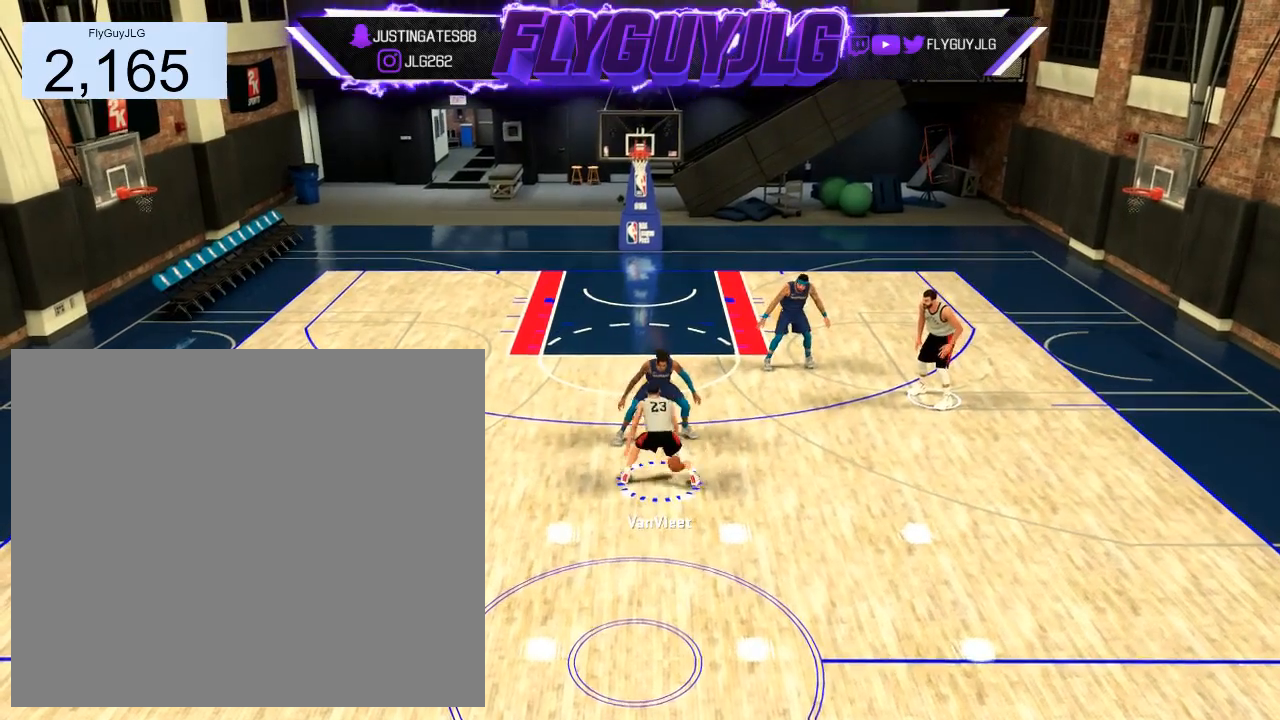
{"buttons": [], "left_stick": "center", "right_stick": "center", "events": [[101, "right_stick", "center"], [167, "right_stick", "left"], [334, "right_stick", "center"], [401, "right_stick", "right"], [501, "right_stick", "center"]]}
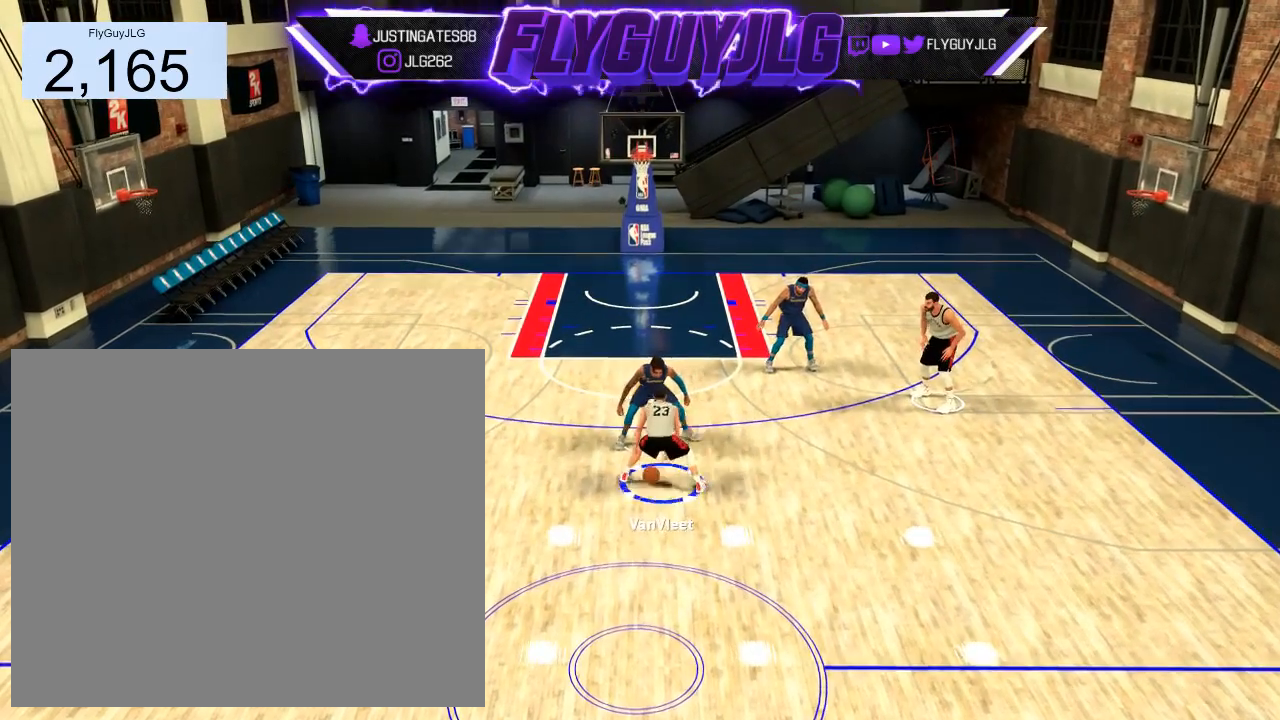
{"buttons": [], "left_stick": "center", "right_stick": "center", "events": [[167, "right_stick", "left"], [234, "right_stick", "center"], [334, "right_stick", "right"], [434, "right_stick", "center"]]}
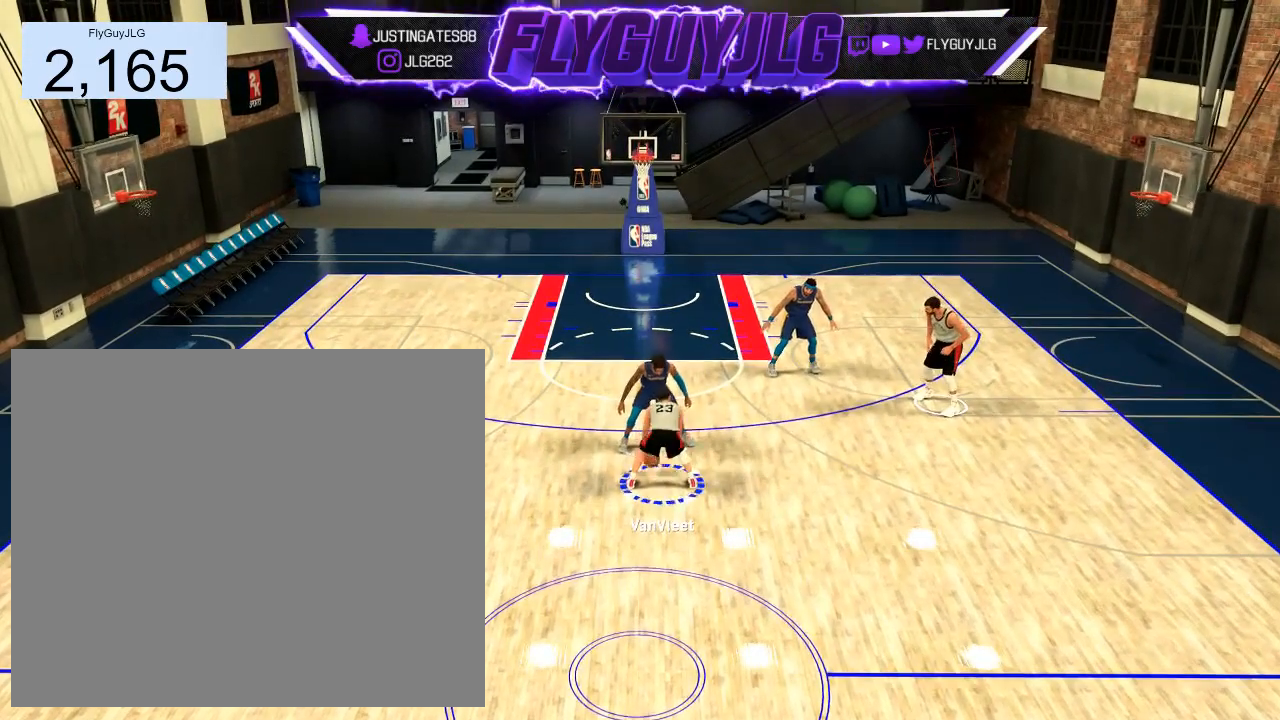
{"buttons": [], "left_stick": "center", "right_stick": "center", "events": [[101, "right_stick", "left"], [234, "right_stick", "center"]]}
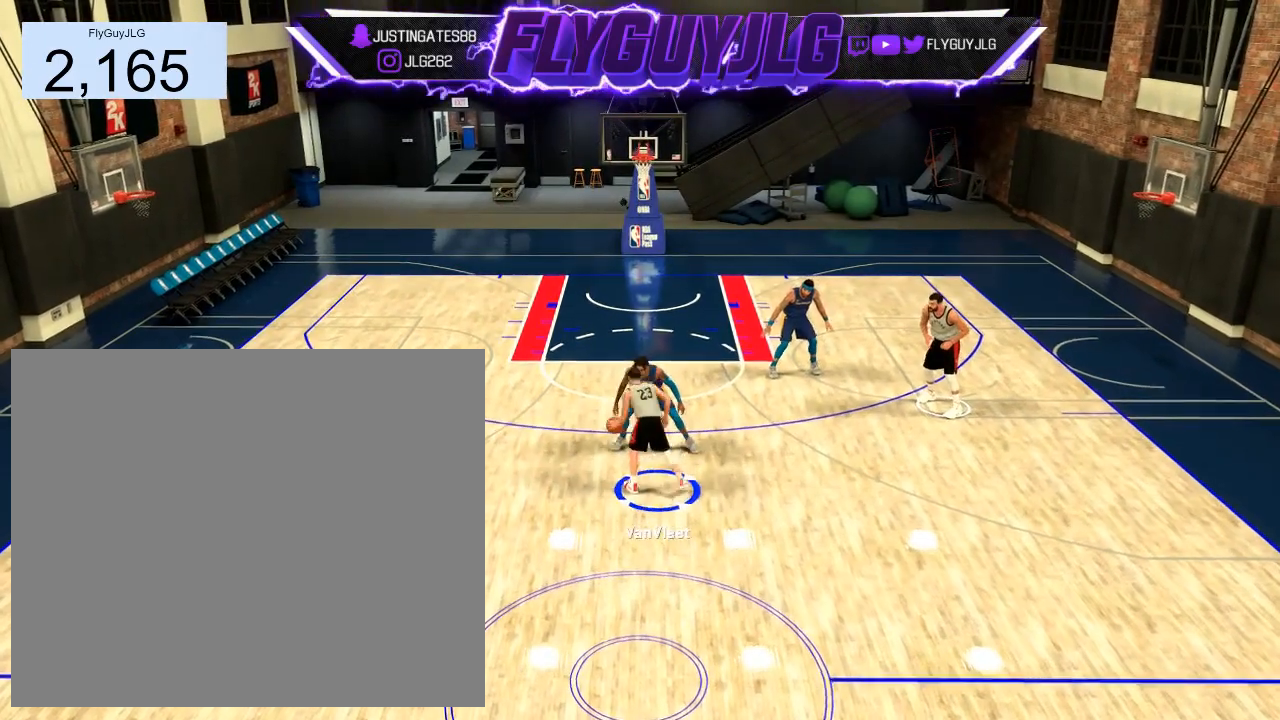
{"buttons": [], "left_stick": "down", "right_stick": "center", "events": [[234, "left_stick", "down"]]}
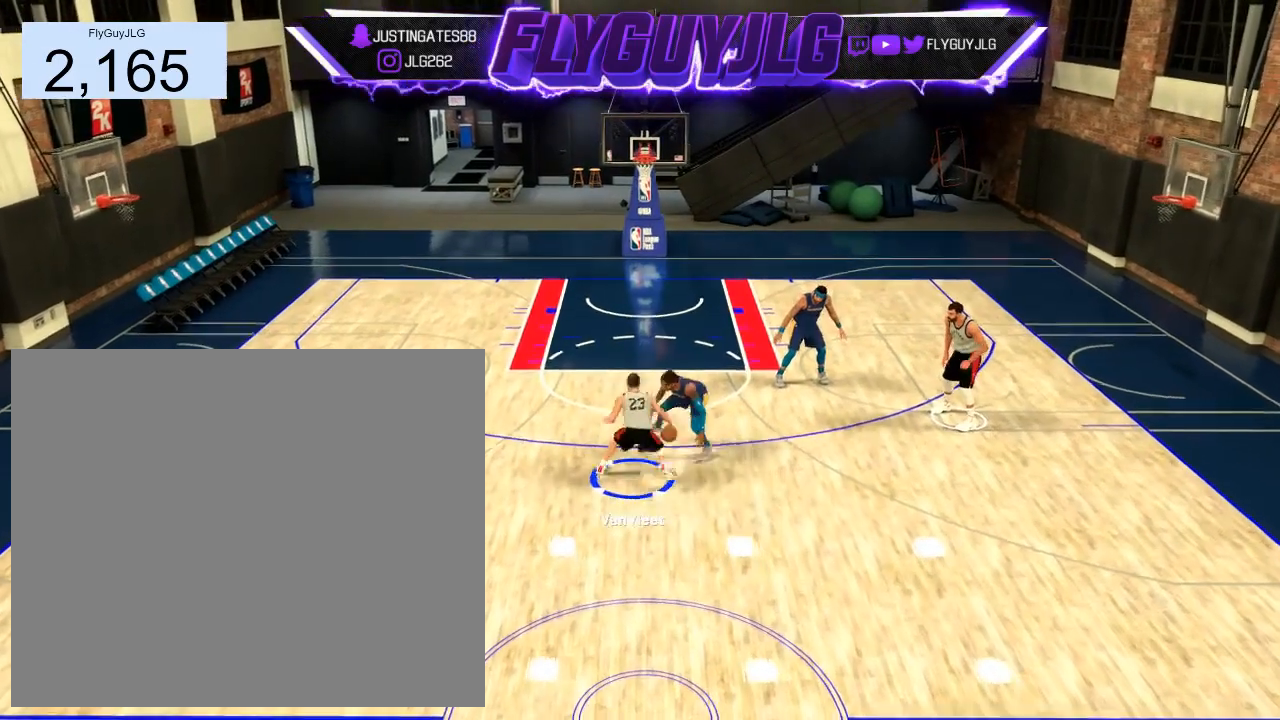
{"buttons": [], "left_stick": "down", "right_stick": "center", "events": []}
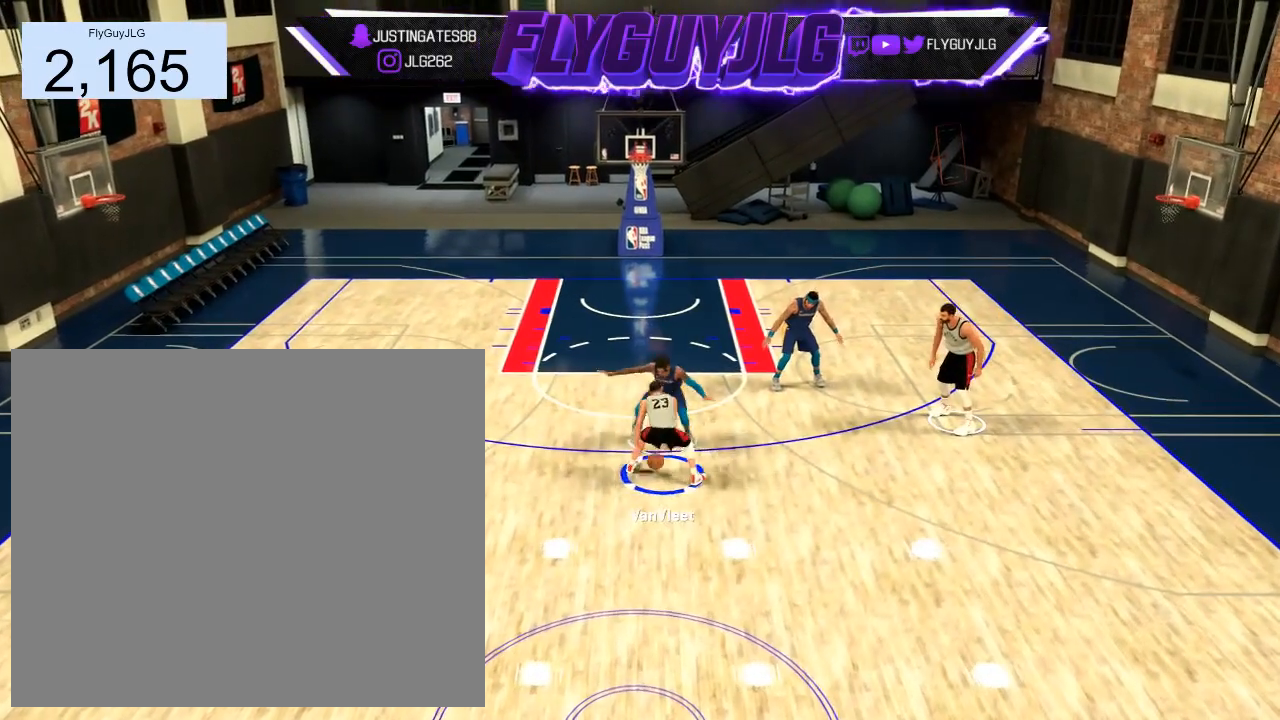
{"buttons": [], "left_stick": "down", "right_stick": "center", "events": []}
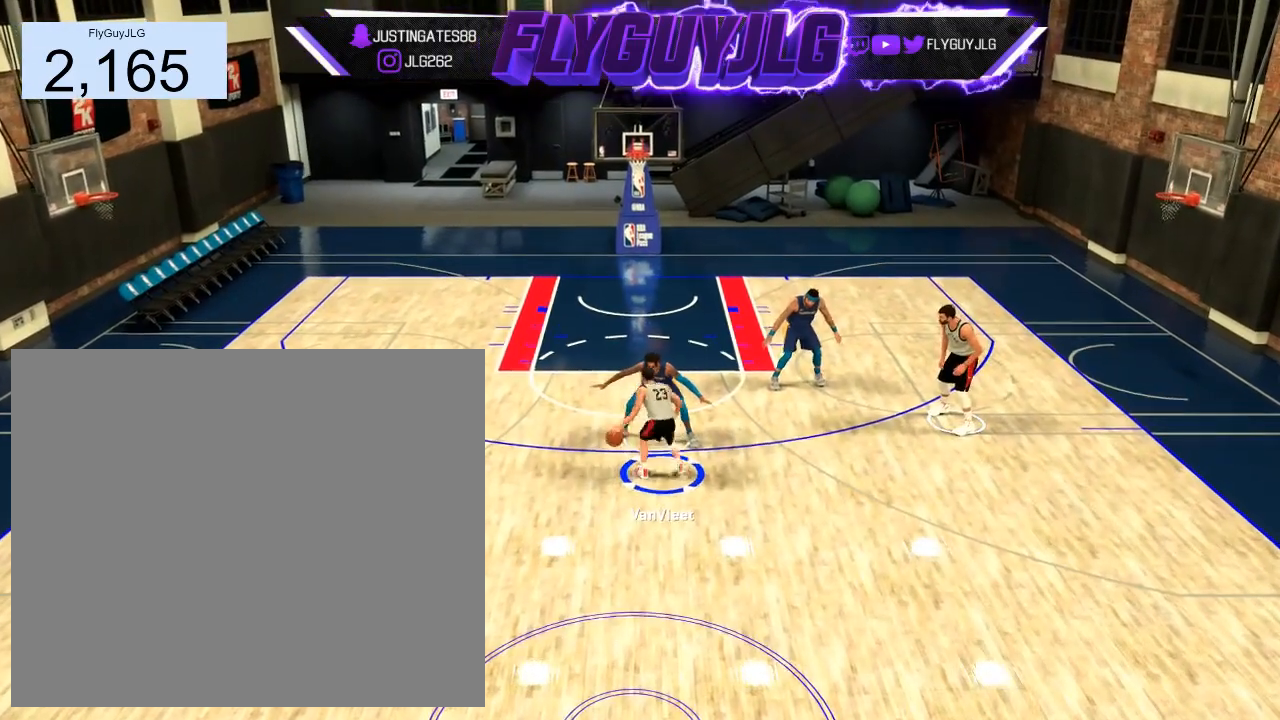
{"buttons": [], "left_stick": "center", "right_stick": "center", "events": [[368, "left_stick", "center"]]}
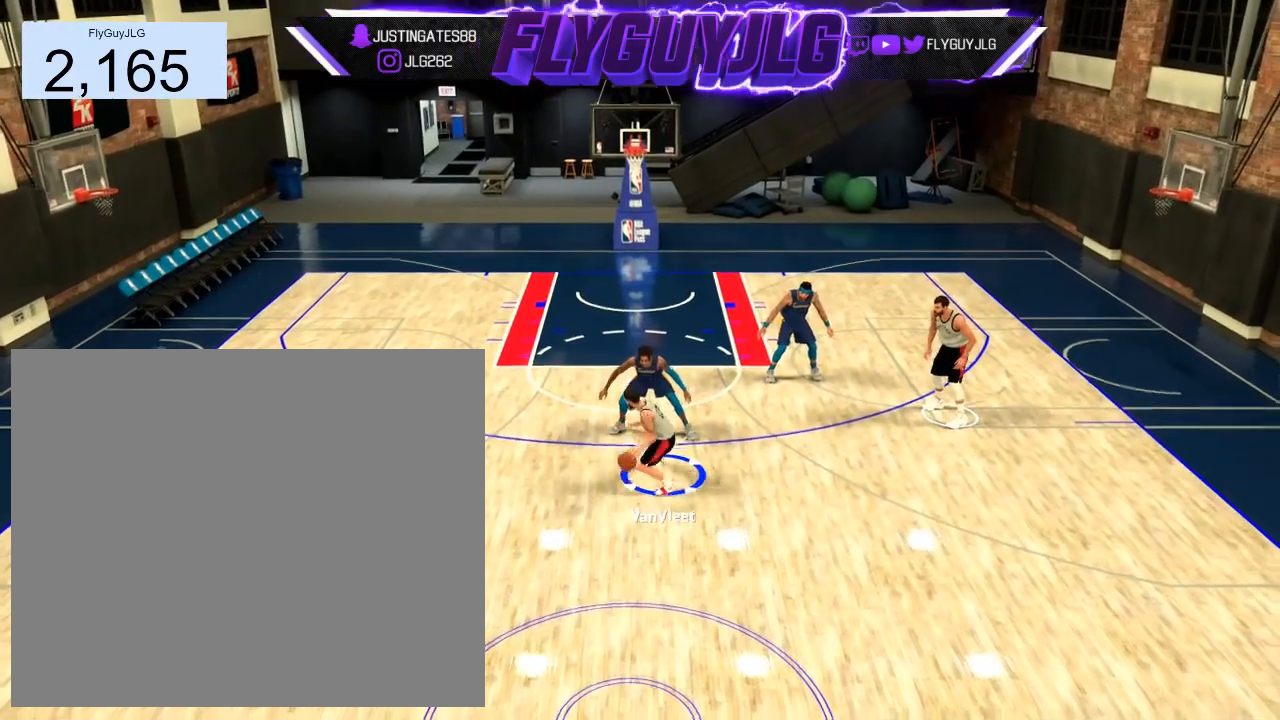
{"buttons": [], "left_stick": "down", "right_stick": "center", "events": [[334, "left_stick", "down"]]}
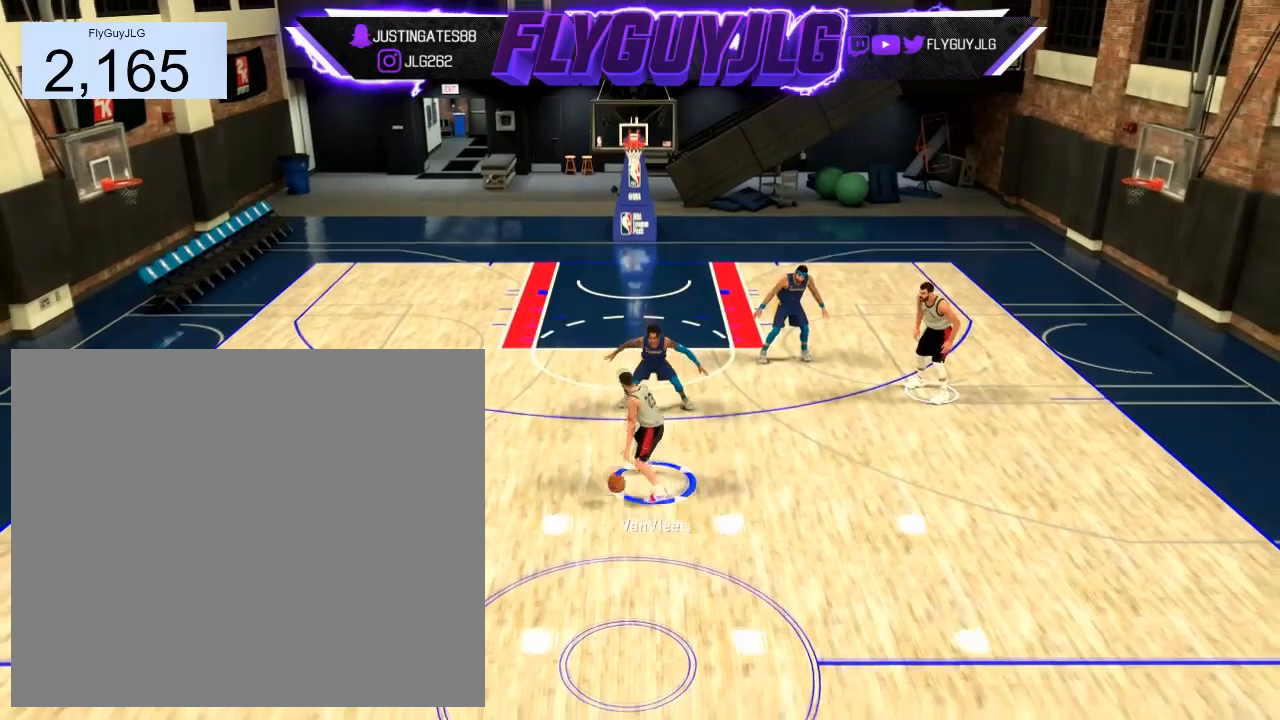
{"buttons": [], "left_stick": "center", "right_stick": "center", "events": [[234, "left_stick", "center"]]}
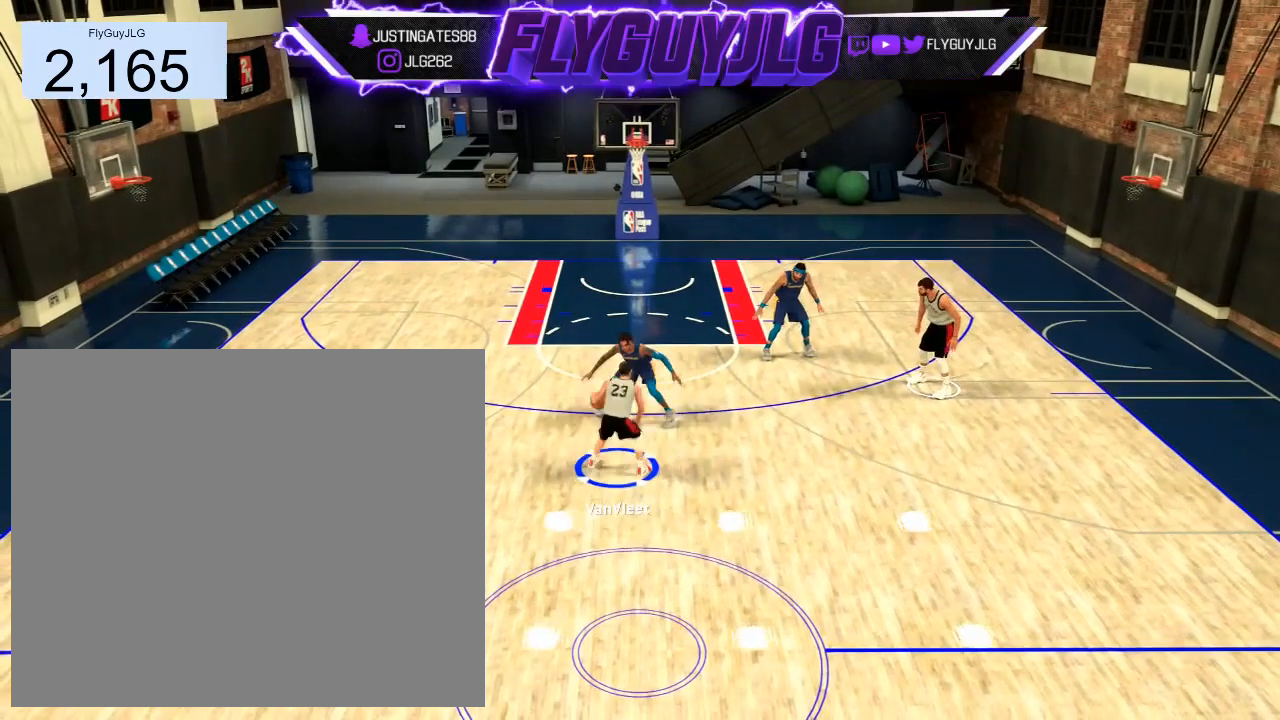
{"buttons": [], "left_stick": "center", "right_stick": "center", "events": [[400, "right_stick", "left"], [467, "right_stick", "center"]]}
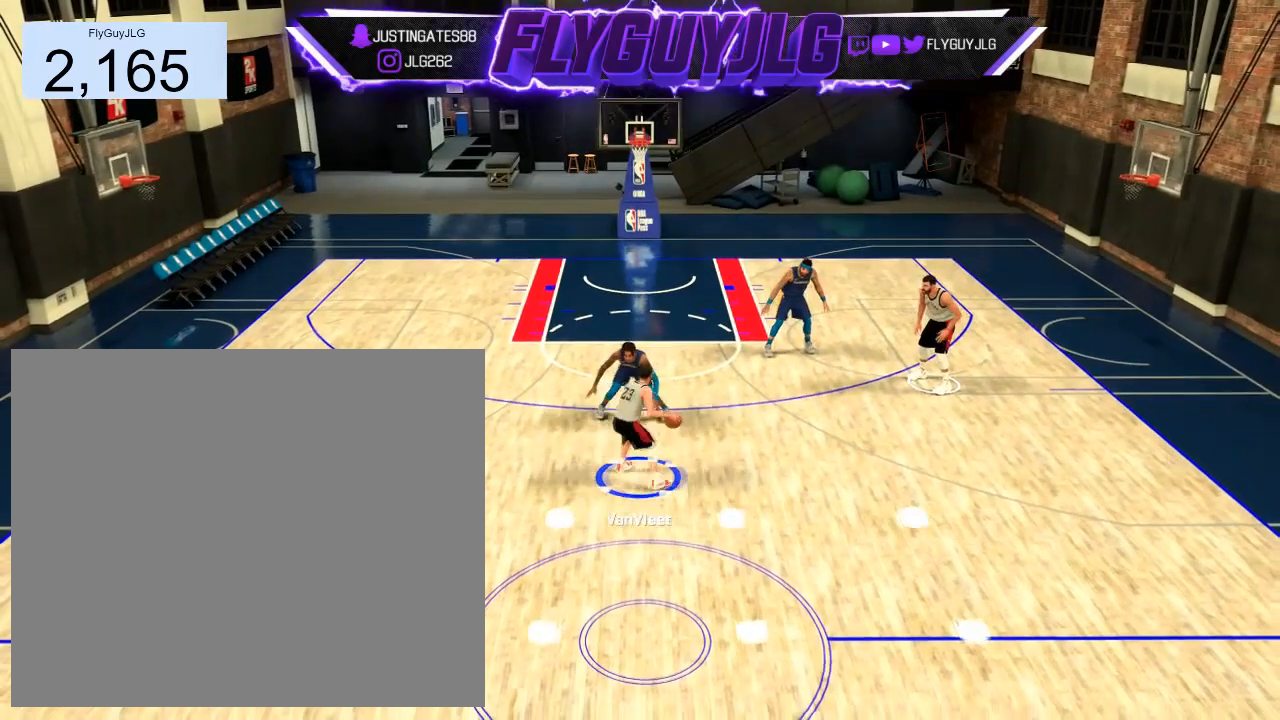
{"buttons": [], "left_stick": "center", "right_stick": "center", "events": [[67, "right_stick", "right"], [134, "right_stick", "center"], [368, "right_stick", "left"], [468, "right_stick", "center"]]}
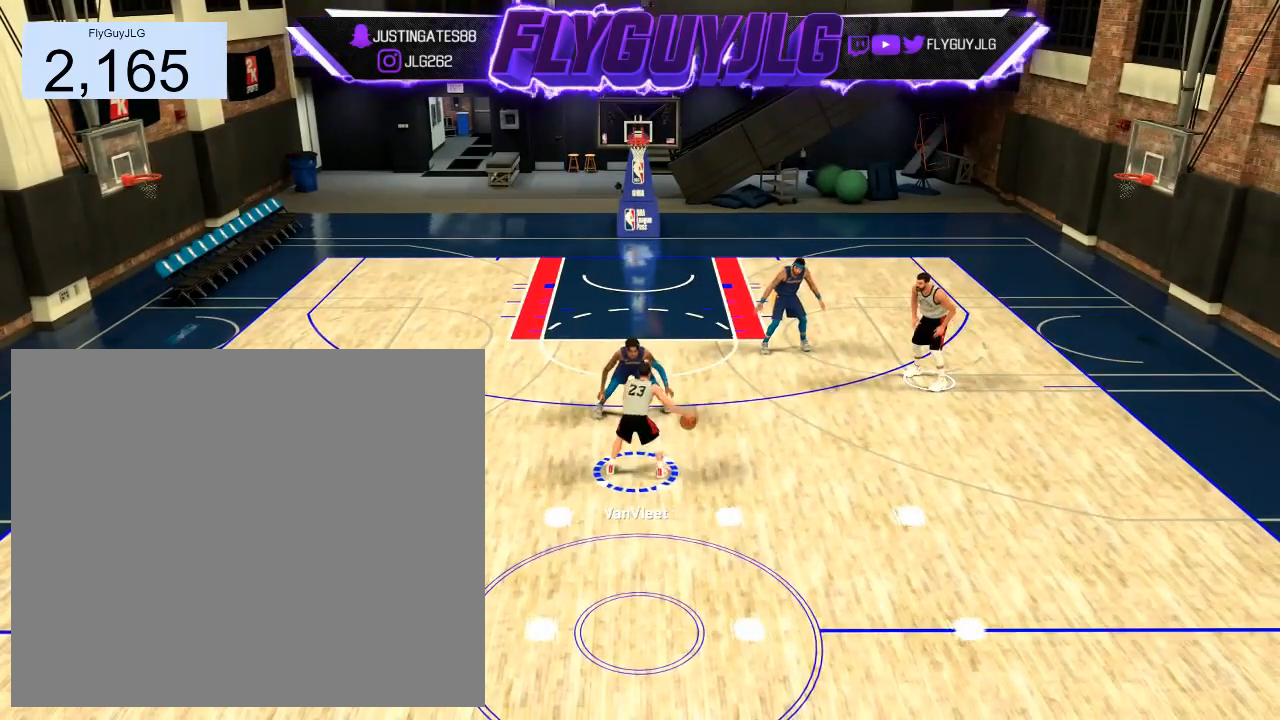
{"buttons": [], "left_stick": "center", "right_stick": "center", "events": [[67, "right_stick", "right"], [200, "right_stick", "center"], [267, "right_stick", "left"], [434, "right_stick", "center"]]}
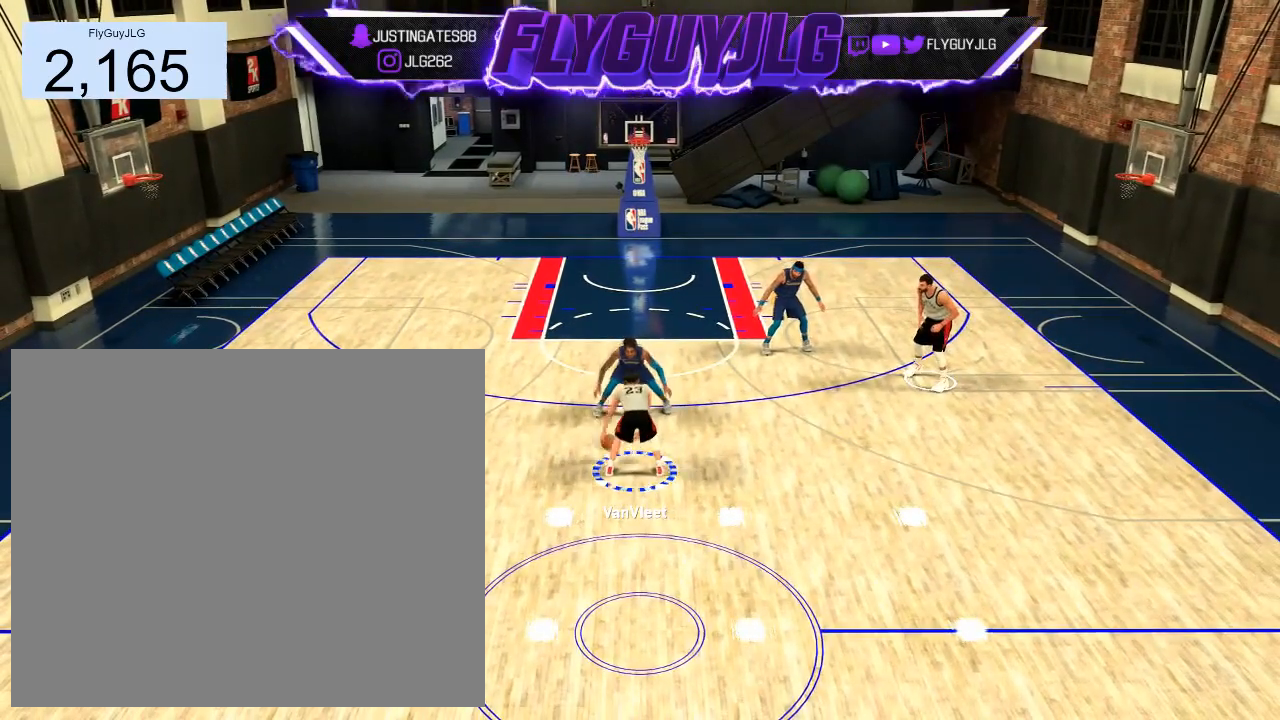
{"buttons": [], "left_stick": "center", "right_stick": "right", "events": [[34, "right_stick", "right"], [101, "right_stick", "center"], [201, "right_stick", "left"], [367, "right_stick", "center"], [468, "right_stick", "right"]]}
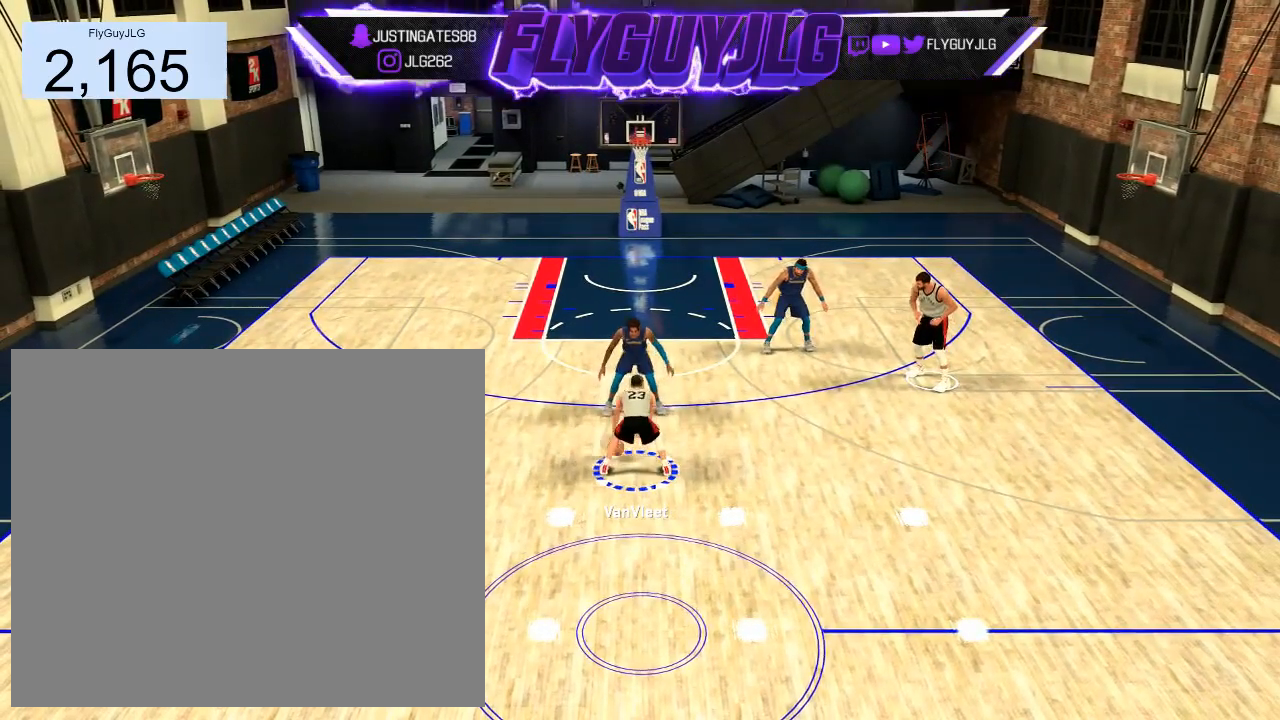
{"buttons": [], "left_stick": "center", "right_stick": "center", "events": [[133, "right_stick", "left"], [400, "right_stick", "right"], [500, "right_stick", "center"]]}
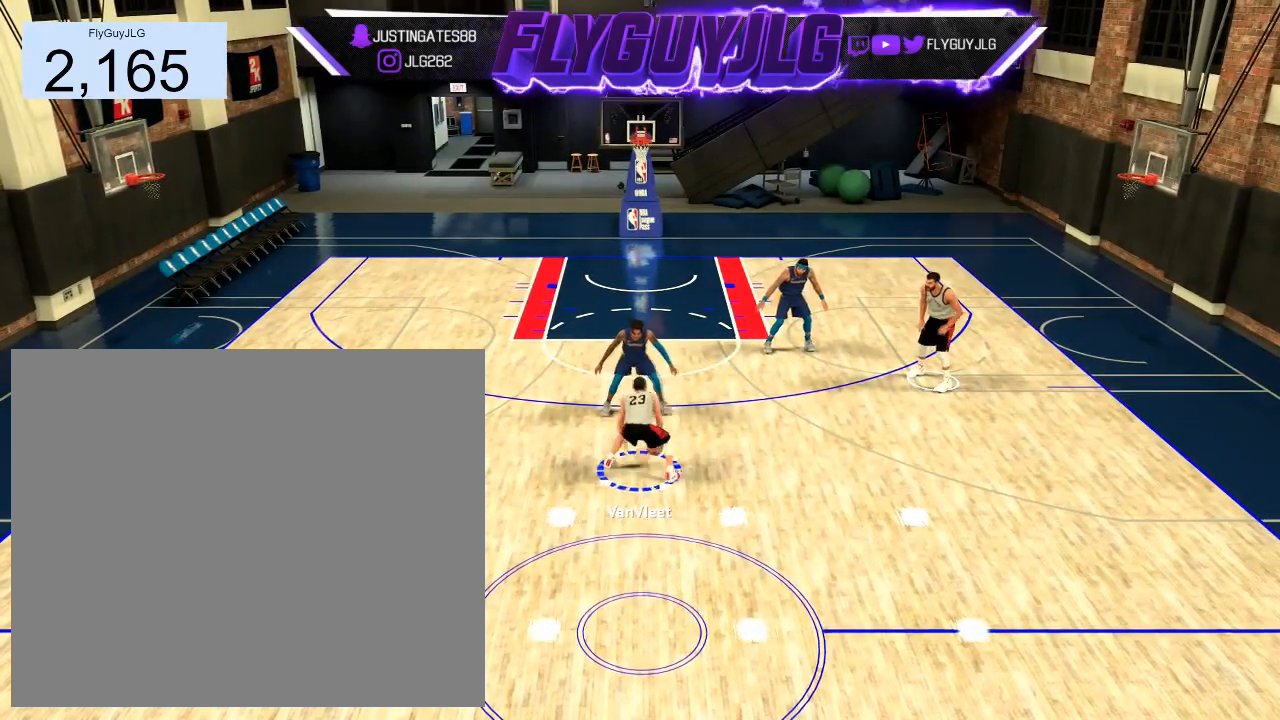
{"buttons": [], "left_stick": "center", "right_stick": "right", "events": [[134, "right_stick", "left"], [301, "right_stick", "center"], [368, "right_stick", "right"]]}
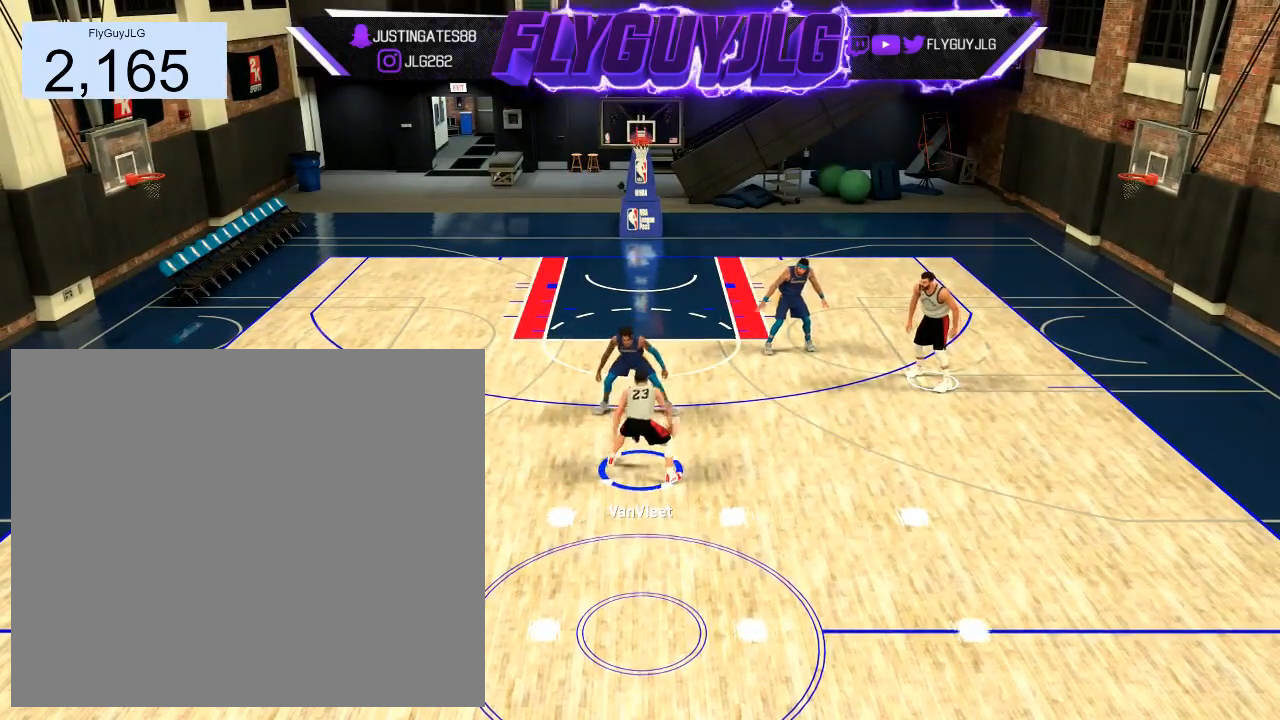
{"buttons": [], "left_stick": "center", "right_stick": "center", "events": [[33, "right_stick", "center"]]}
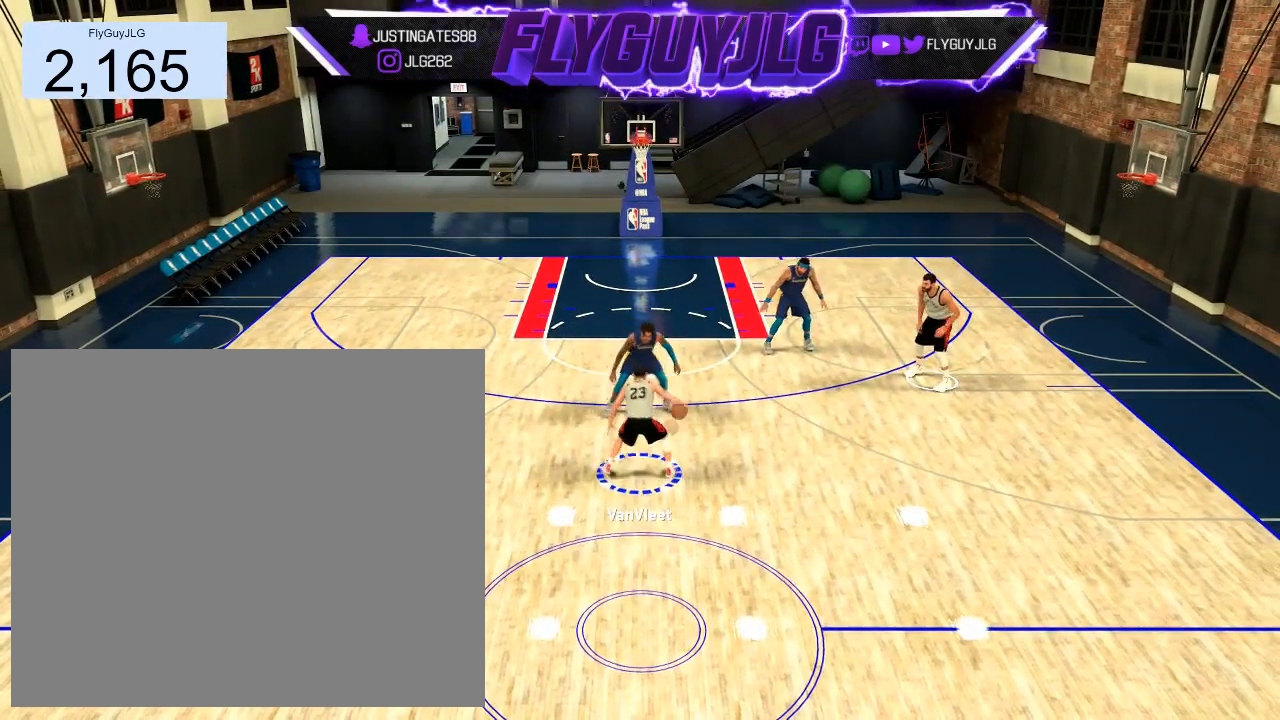
{"buttons": [], "left_stick": "down", "right_stick": "center", "events": [[401, "left_stick", "down"]]}
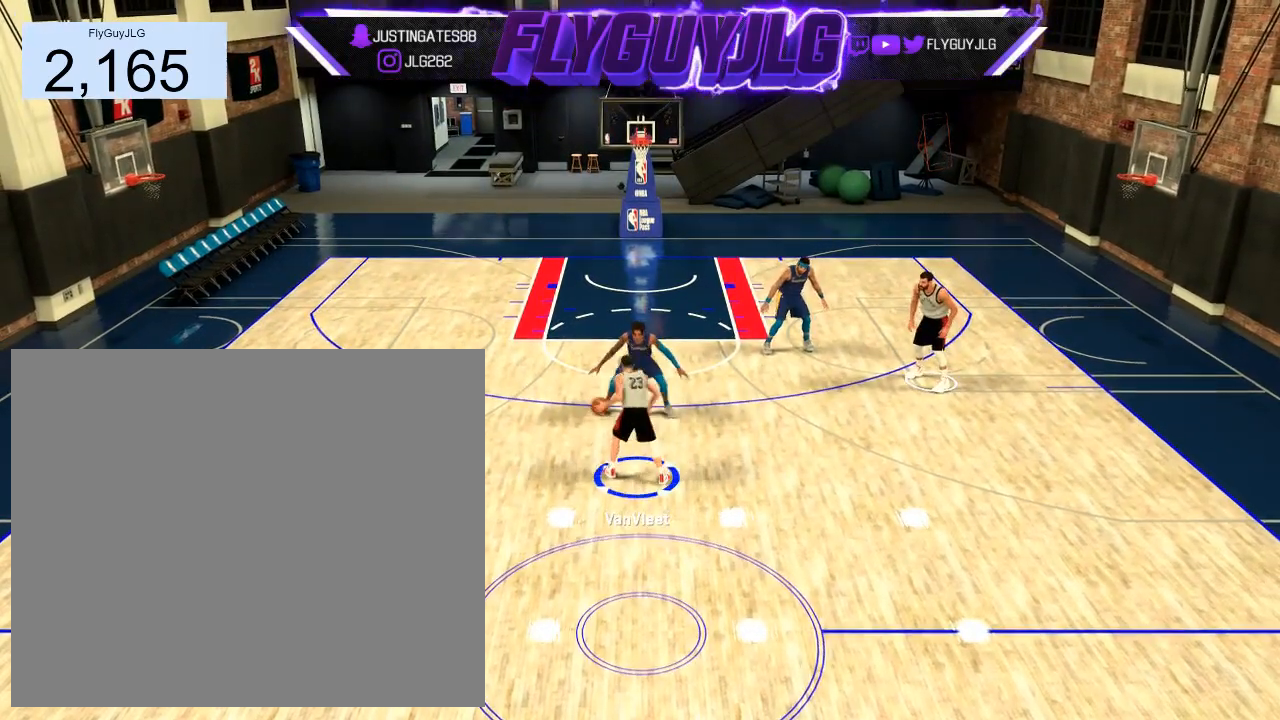
{"buttons": [], "left_stick": "down", "right_stick": "center", "events": []}
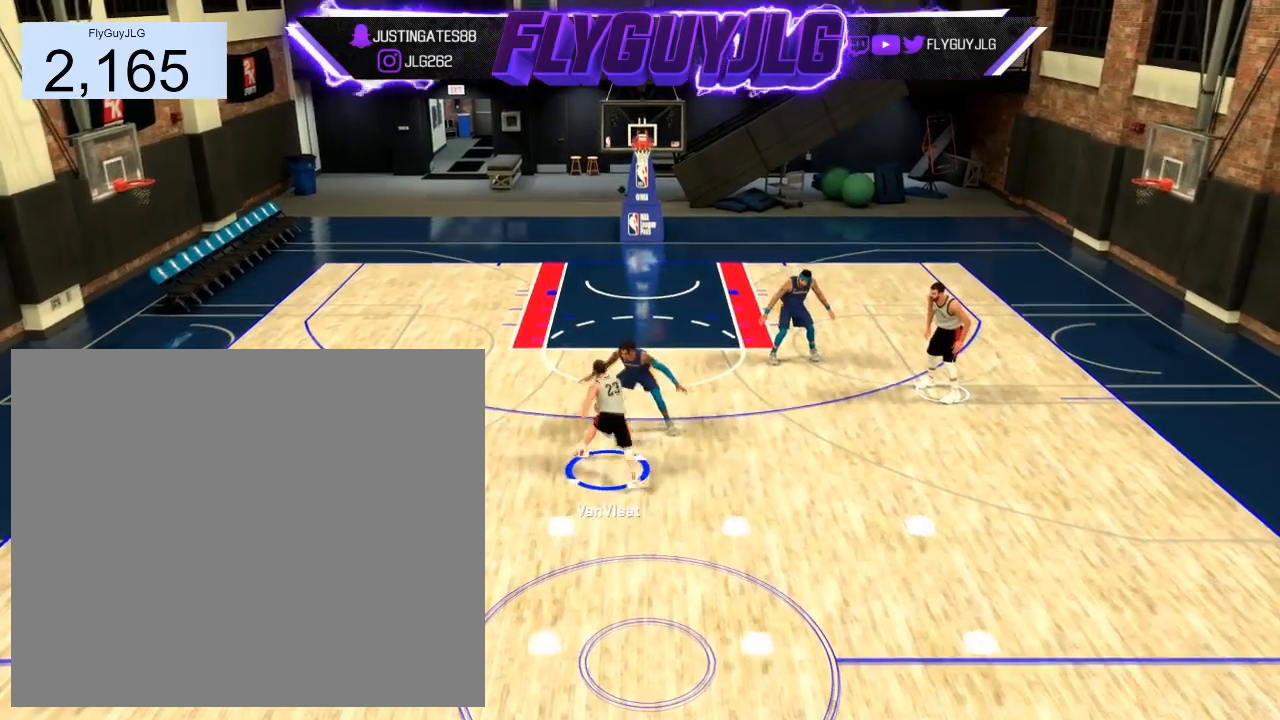
{"buttons": [], "left_stick": "center", "right_stick": "center", "events": [[468, "left_stick", "center"]]}
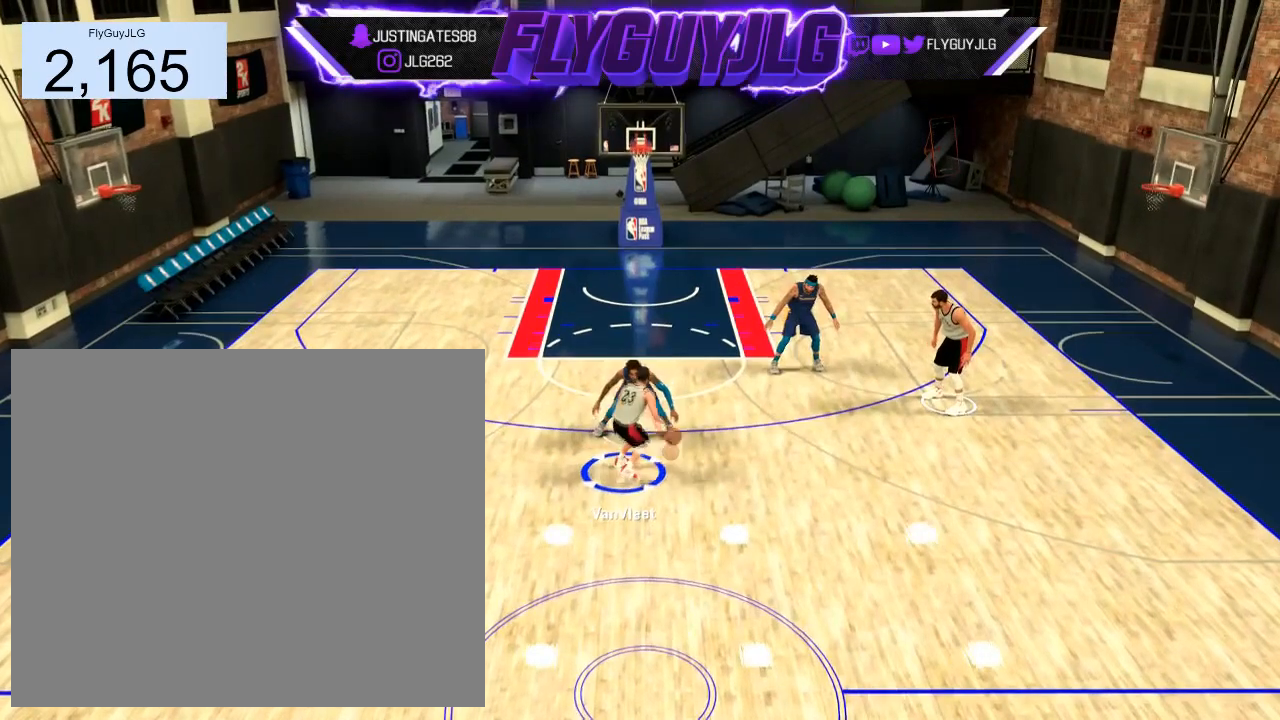
{"buttons": [], "left_stick": "center", "right_stick": "center", "events": [[33, "left_stick", "down"], [300, "left_stick", "center"]]}